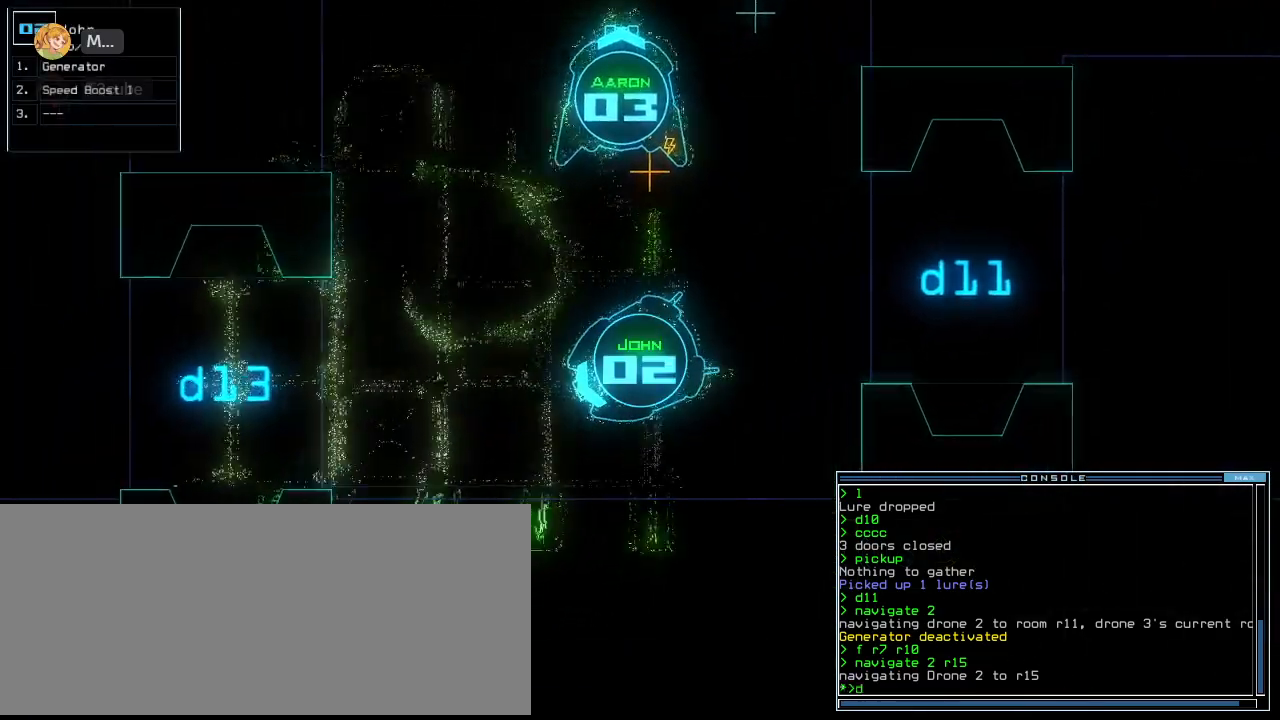
Gameplay with keyboard; each line is a JSON object with the keys held at the frame after it. "events" lists presses ("down") and releases ("up") of ".", "0", "1", "2", "3", "4", "5", "6", "7", "8", "9", "a", "b", "backspace", "c", "caps_lock", "comma", "ctrl_l", "ctrl_r", "d", "down", "e", "equals", "escape", "f", "f8", "g", "h", "i", "j", "k", "l", "left", "m", "minus", "n", "o", "p", "q", "quote", "return", "right", "s", "semicolon", "shift_l", "shift_r", "space", "tab", "tilde", "u", "up", "v", "w", "x", "y" and "z" between this image and that frame as [ms after this image, input, new state], when the widget could be followed in between. No other keys are recorded. Mouse input is not recorded. Not read: r t.
{"keys": ["up"], "events": [[60, "space", "down"], [80, "d", "up"], [80, "right", "up"], [160, "a", "down"], [220, "space", "up"], [260, "a", "up"], [440, "2", "down"], [500, "2", "up"]]}
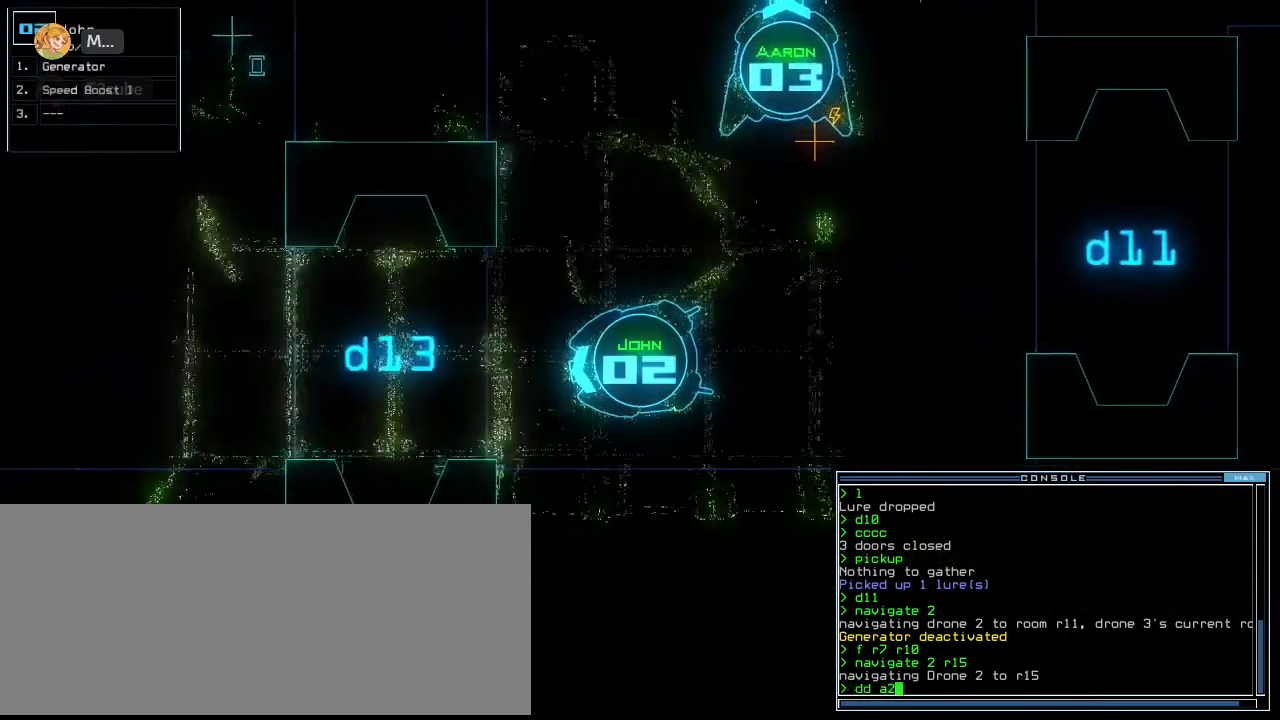
{"keys": ["up"], "events": [[60, "return", "down"], [120, "return", "up"], [260, "right", "down"], [380, "right", "up"]]}
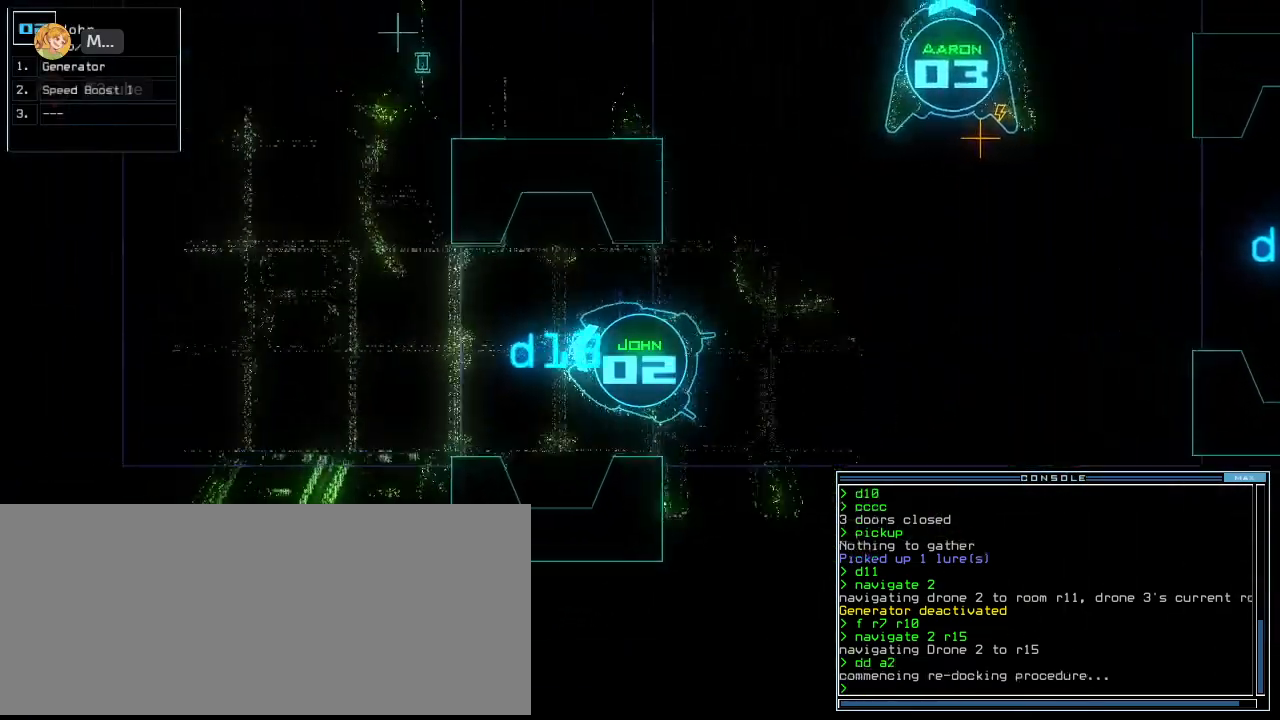
{"keys": ["up"], "events": [[360, "left", "down"], [420, "left", "up"]]}
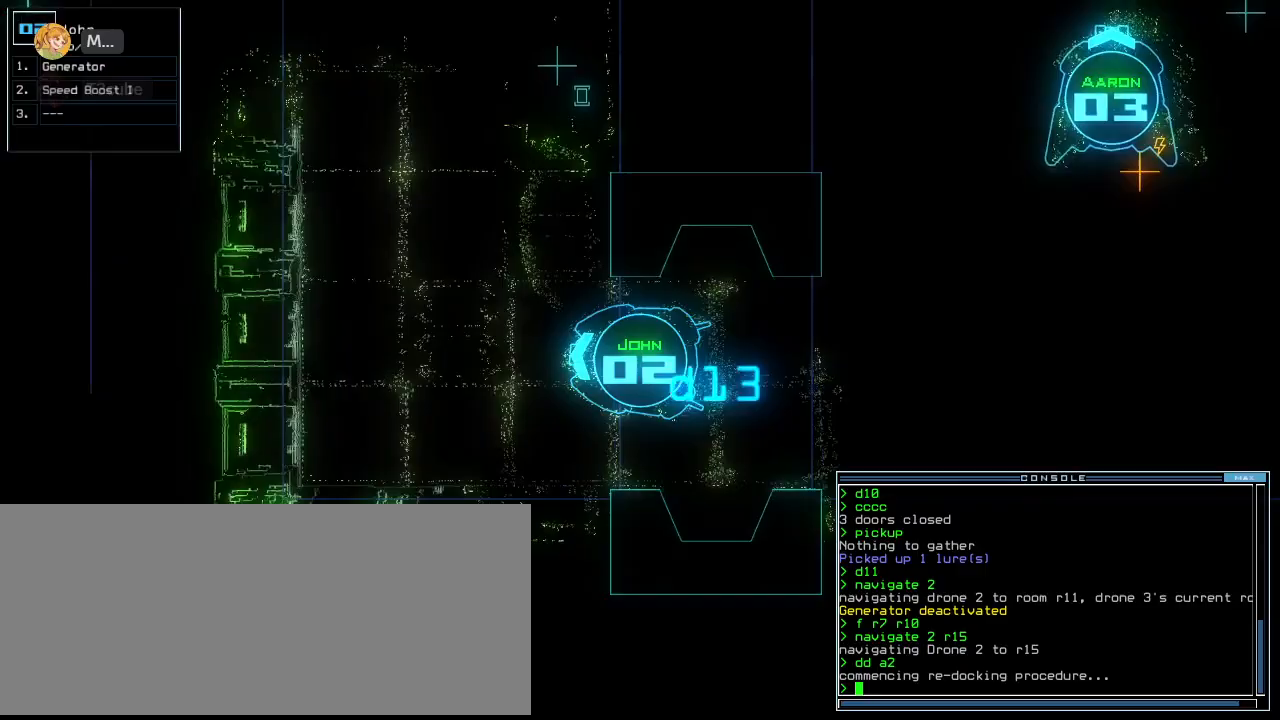
{"keys": ["right", "up"], "events": [[120, "right", "down"], [200, "right", "up"], [300, "right", "down"], [360, "right", "up"], [480, "right", "down"]]}
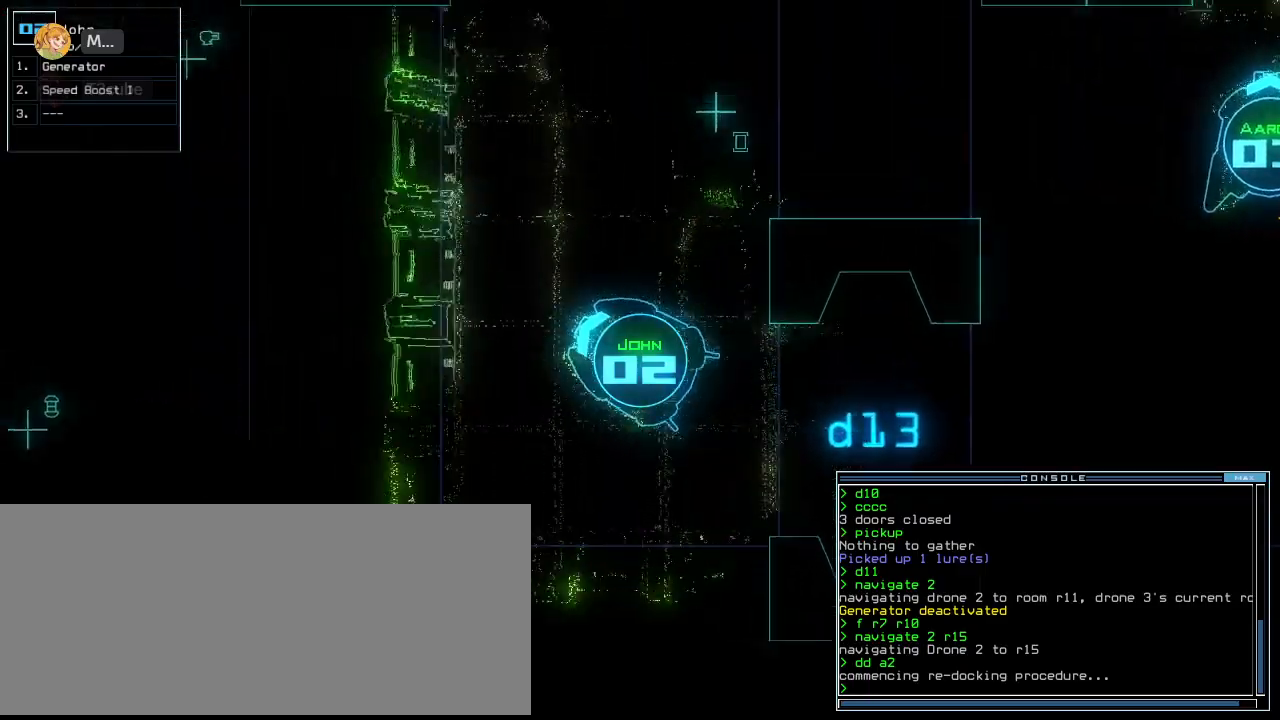
{"keys": ["up"], "events": [[220, "right", "up"], [320, "right", "down"], [400, "right", "up"]]}
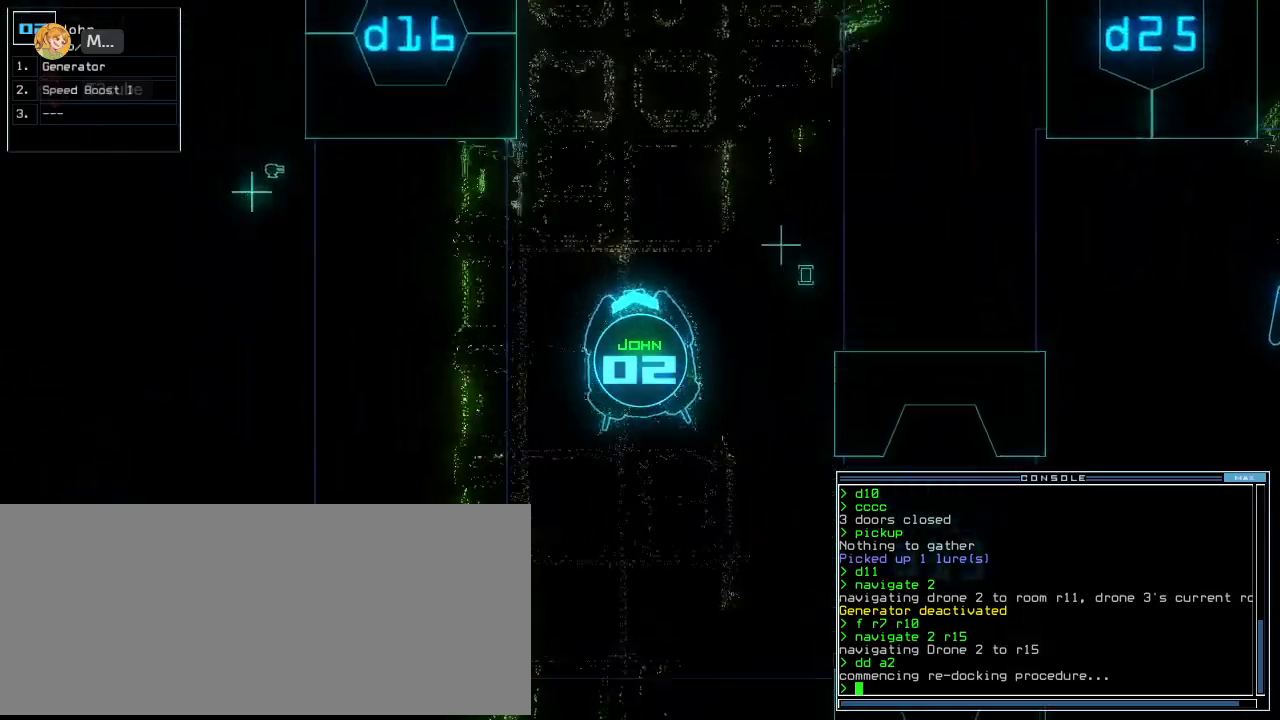
{"keys": ["up"], "events": [[120, "right", "down"], [160, "right", "up"]]}
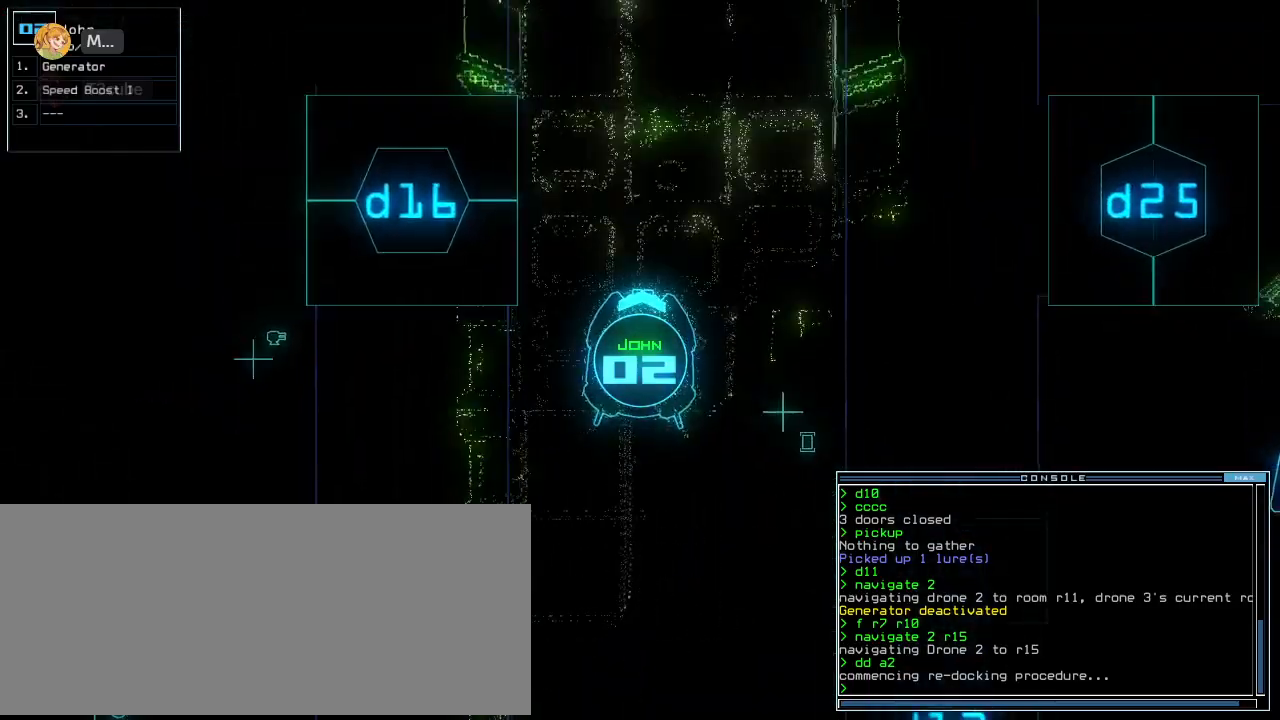
{"keys": ["up"], "events": []}
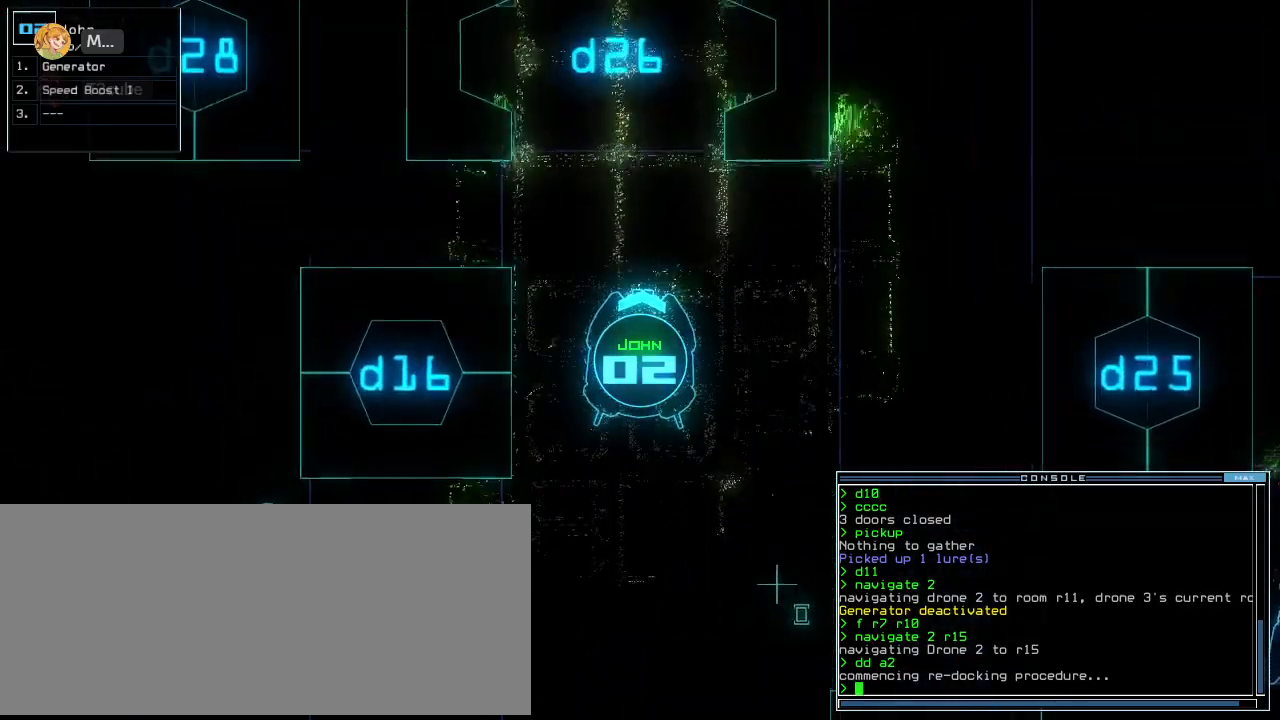
{"keys": ["up"], "events": [[260, "left", "down"], [320, "left", "up"]]}
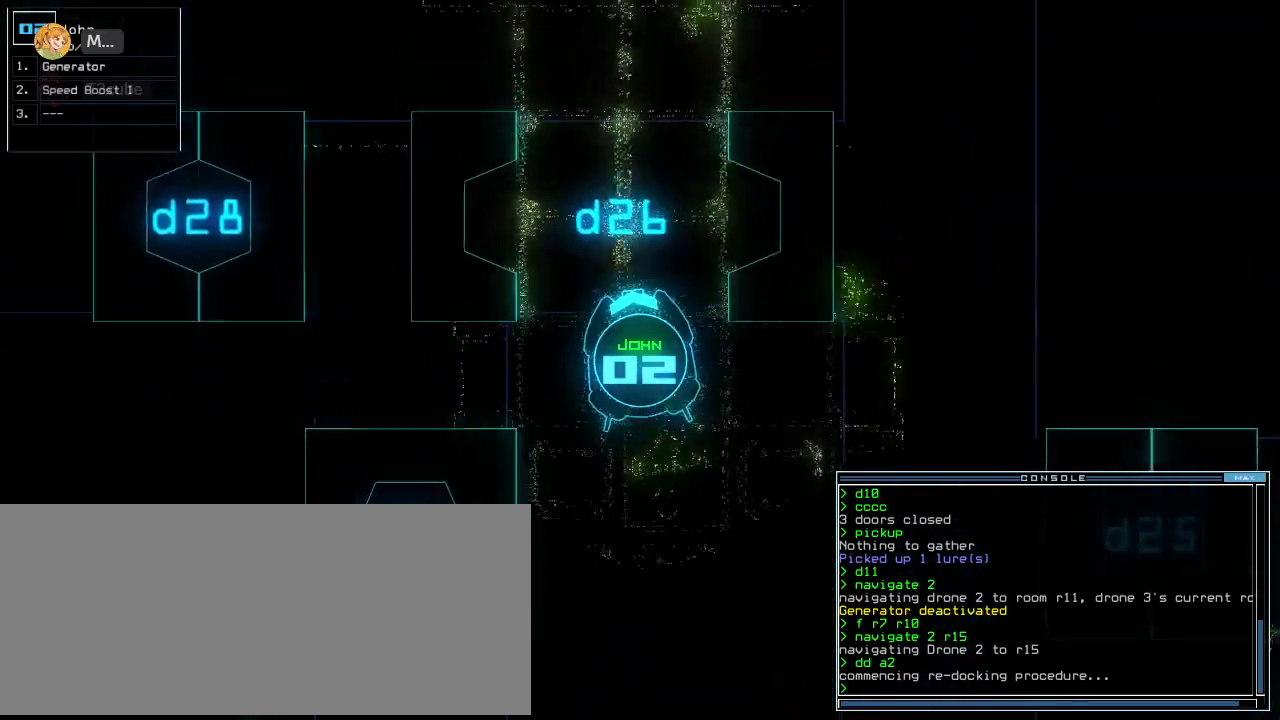
{"keys": ["up"], "events": [[160, "return", "down"], [220, "return", "up"]]}